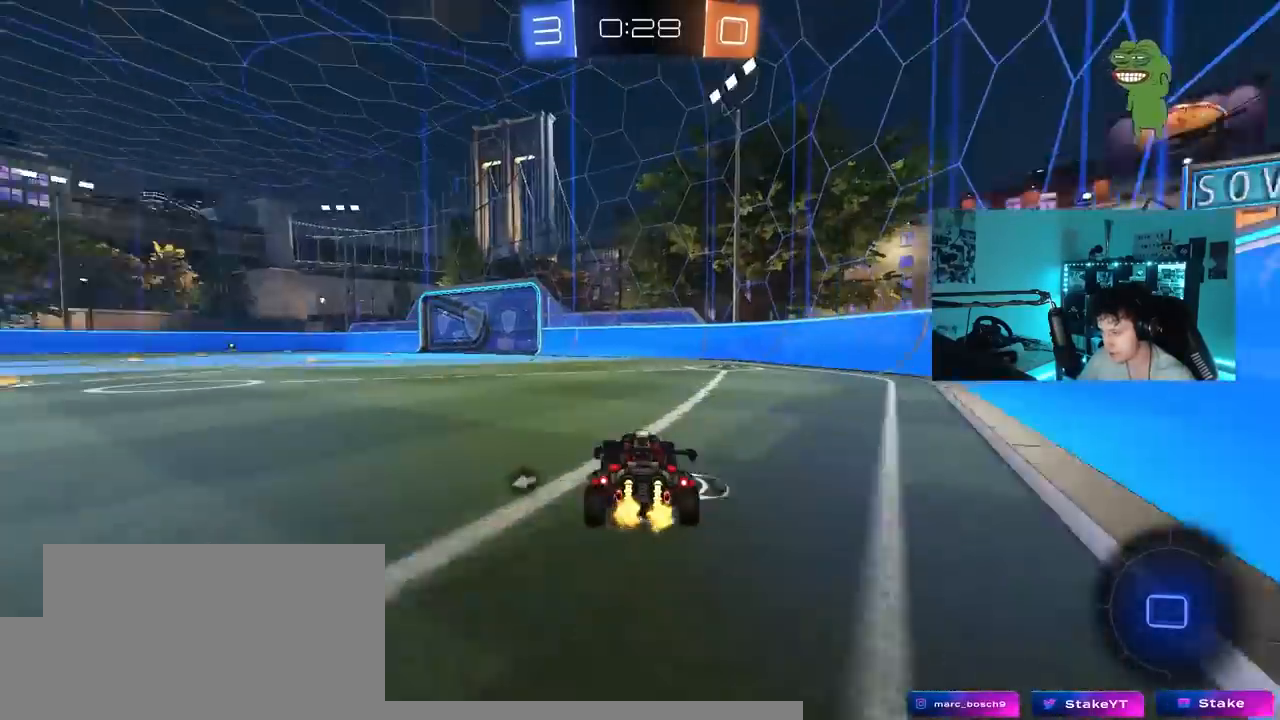
Gameplay with keyboard and mouse; each line is a JSON object with the keys held at the frame after it. "events" lists presses ("down") and releases ("up") of "1", "2", "3", "4", "5", "a", "alt", "c", "caps_lock", "ctrl", "d", "e", "f", "g", "q", "r", "s", "shift", "space", "t", "tab", "v", "w", "x" and "z" between this image and that frame as [ms after this image, input, new state], when the widget could be followed in between. No other keys are recorded. "mouse_move" is the direction in which the mouse moves at that frame (one of eight, or "still"), when it could be read. Mouse buttons are not recorded.
{"keys": ["a", "w"], "mouse_move": "still", "events": []}
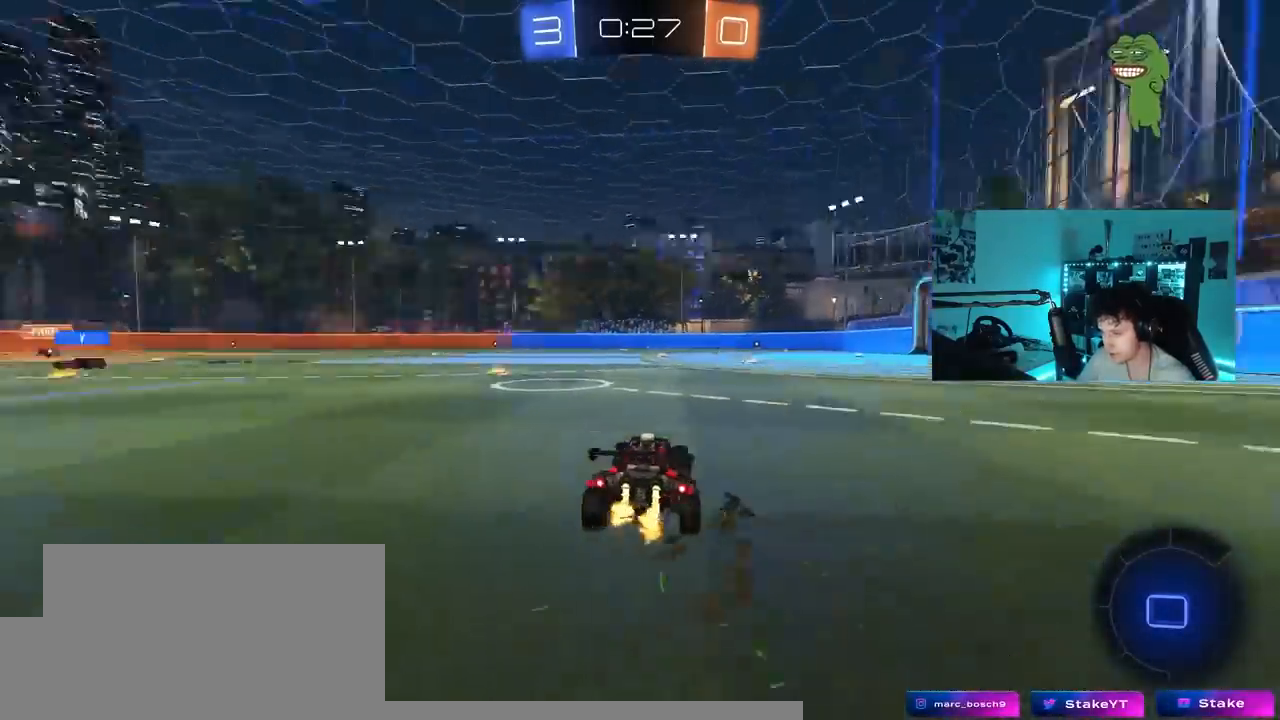
{"keys": ["d", "s", "shift"], "mouse_move": "still", "events": [[33, "a", "up"], [33, "space", "down"], [83, "d", "down"], [133, "space", "up"], [167, "a", "down"], [167, "d", "up"], [267, "a", "up"], [267, "d", "down"], [367, "shift", "down"], [417, "s", "down"], [417, "w", "up"]]}
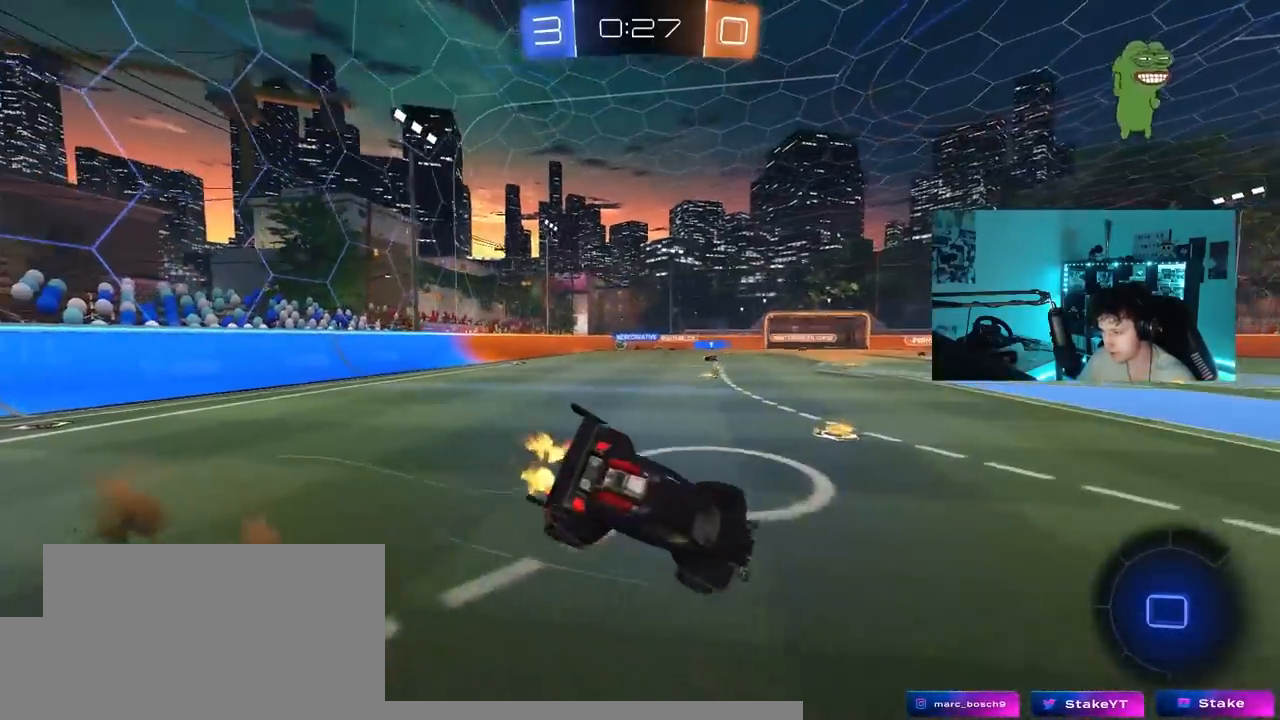
{"keys": ["d", "s", "shift"], "mouse_move": "still", "events": [[233, "space", "down"], [283, "s", "up"], [383, "space", "up"], [417, "s", "down"]]}
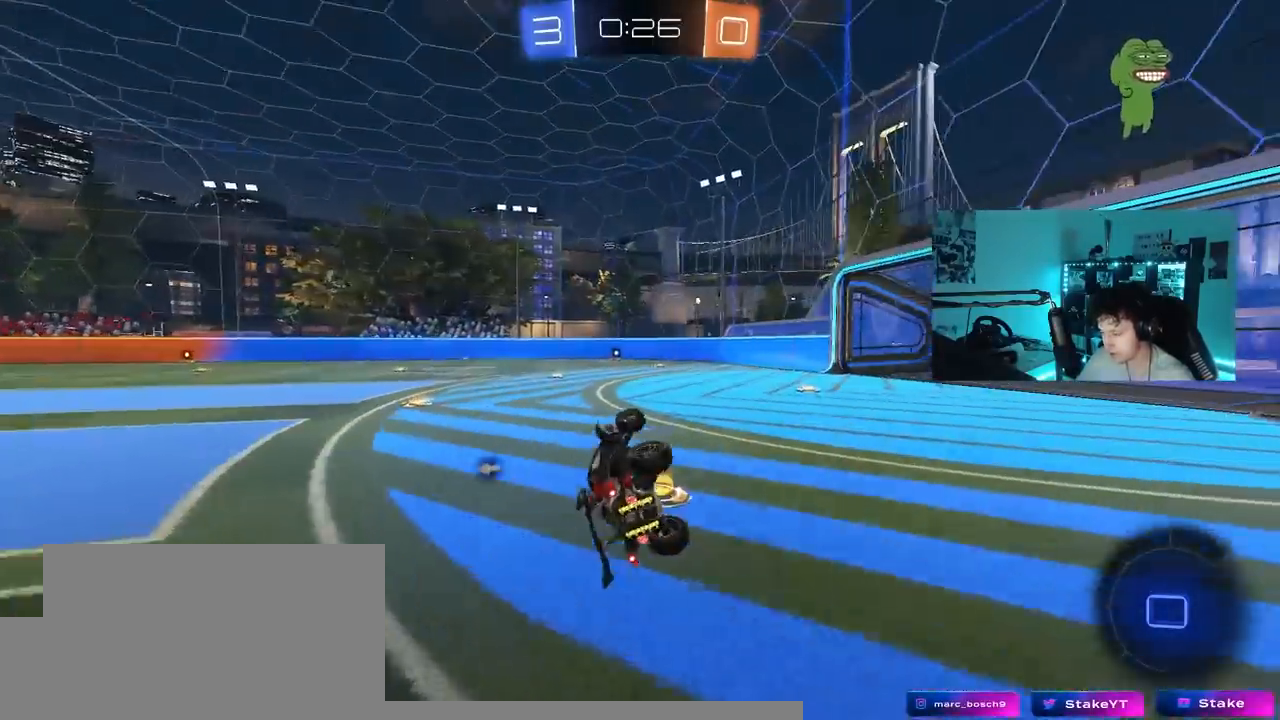
{"keys": ["d", "space", "w"], "mouse_move": "still", "events": [[167, "s", "up"], [167, "shift", "up"], [250, "d", "up"], [400, "w", "down"], [483, "d", "down"], [483, "space", "down"]]}
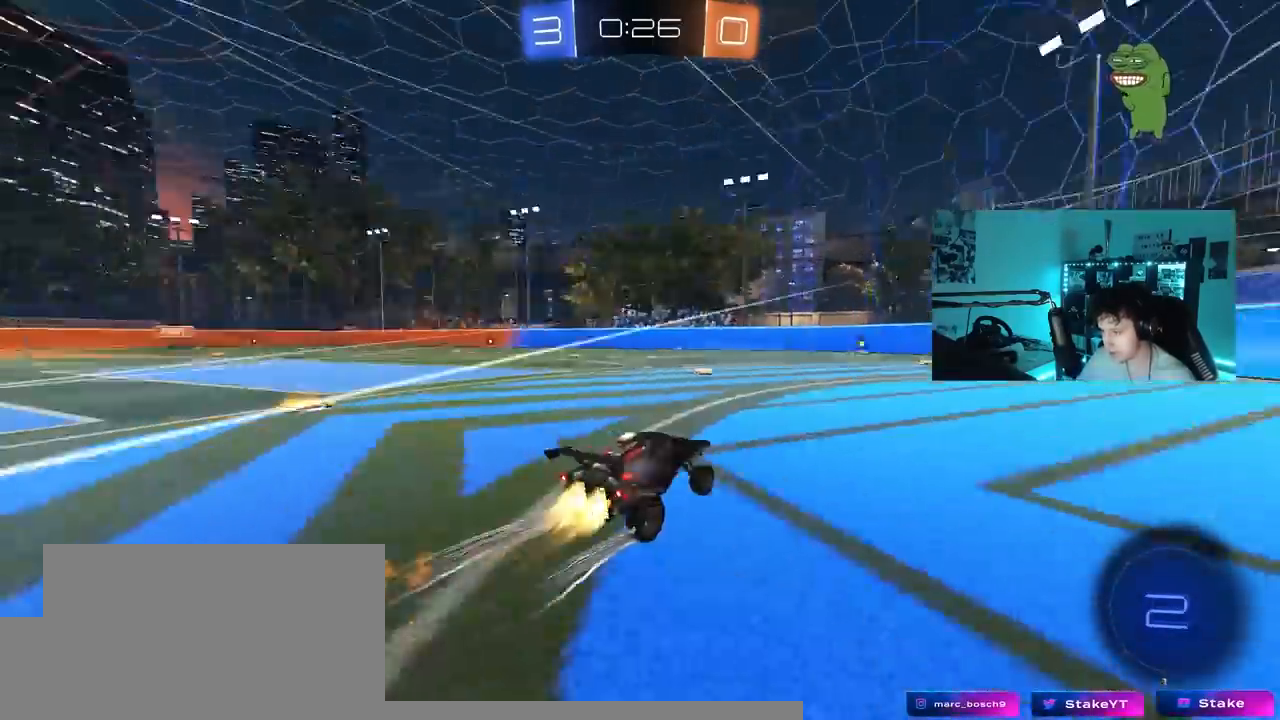
{"keys": ["w"], "mouse_move": "still", "events": [[83, "d", "up"], [167, "space", "up"]]}
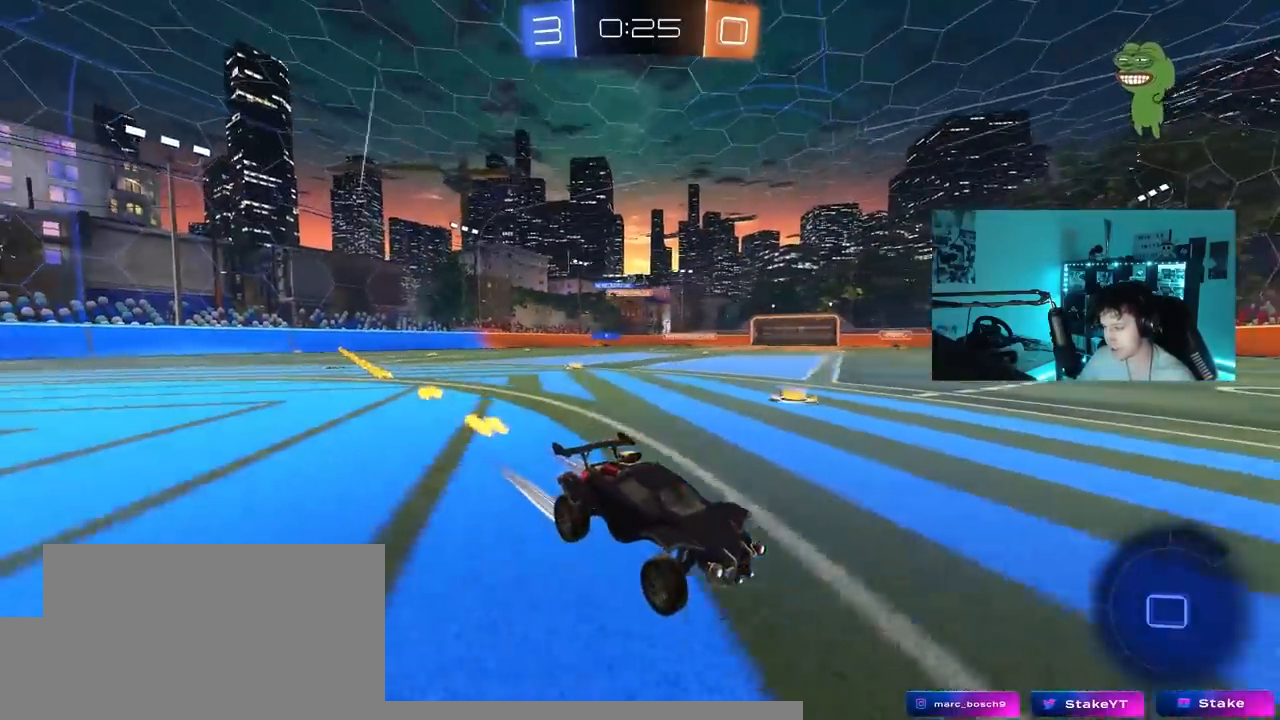
{"keys": ["w"], "mouse_move": "still", "events": [[200, "space", "down"], [283, "a", "down"], [283, "space", "up"], [467, "a", "up"]]}
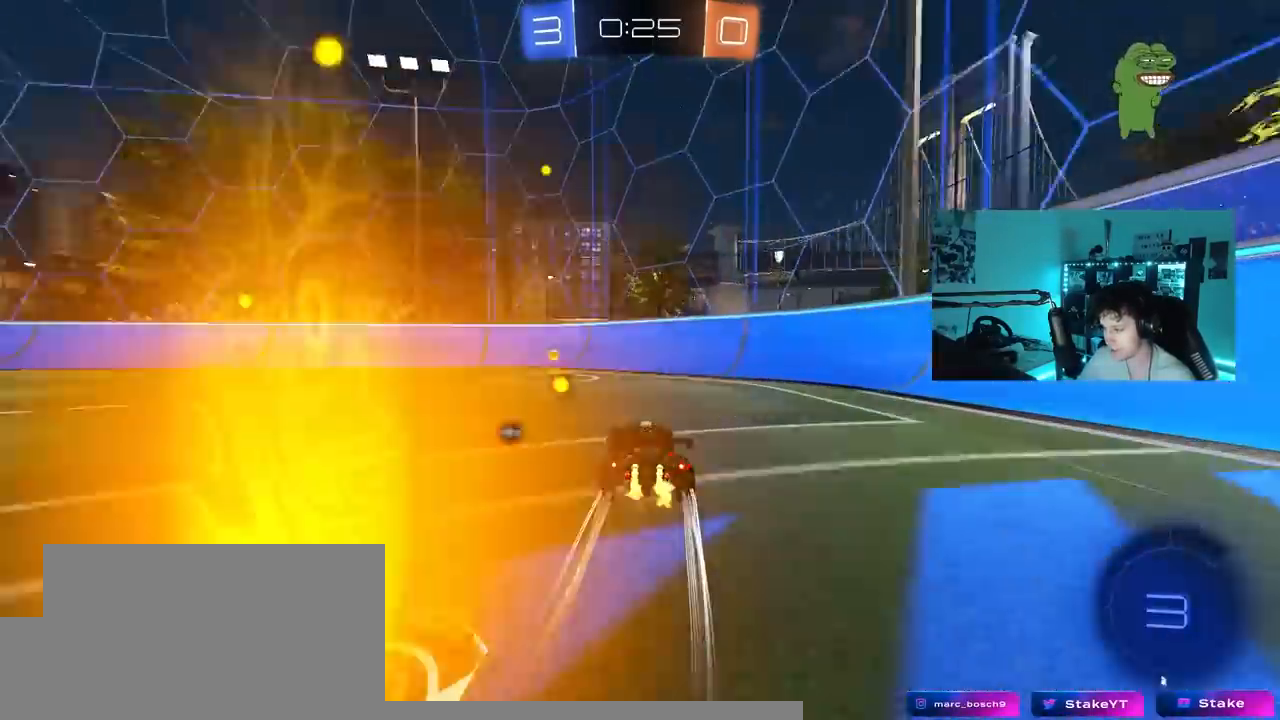
{"keys": ["a", "w"], "mouse_move": "still", "events": [[67, "a", "down"], [200, "space", "down"], [350, "space", "up"], [400, "shift", "down"], [483, "shift", "up"]]}
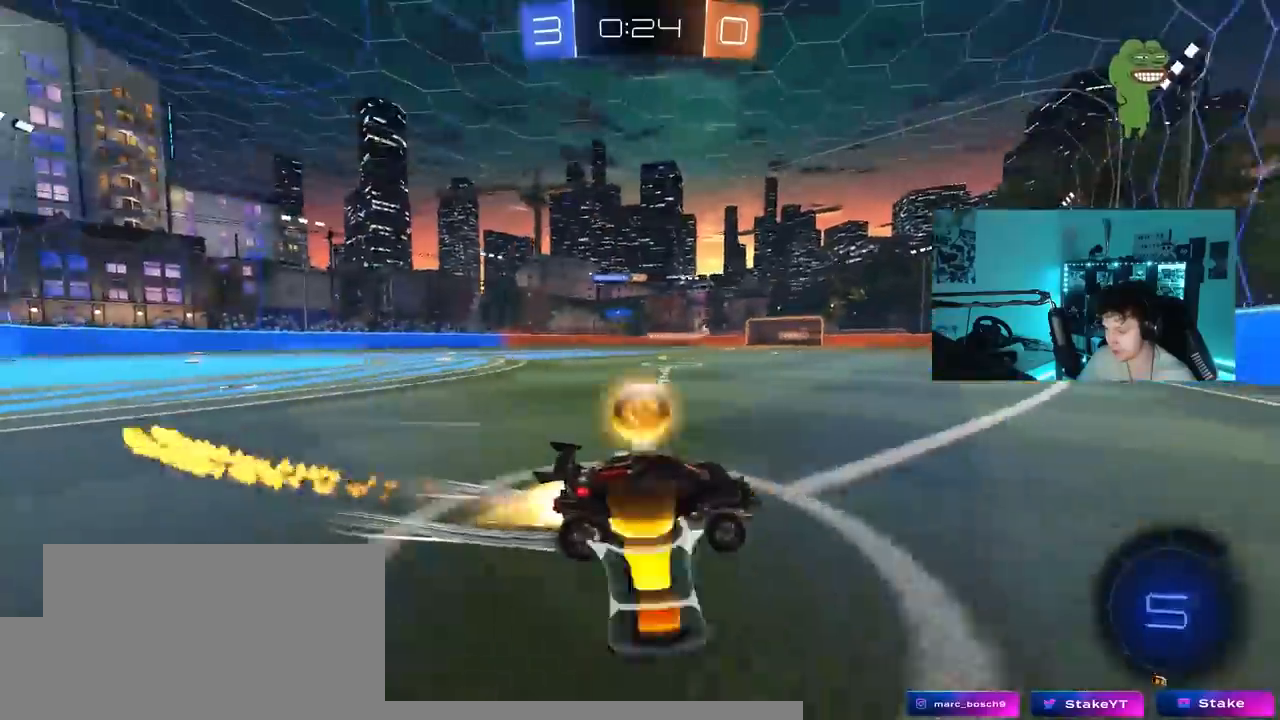
{"keys": ["a", "w"], "mouse_move": "still", "events": []}
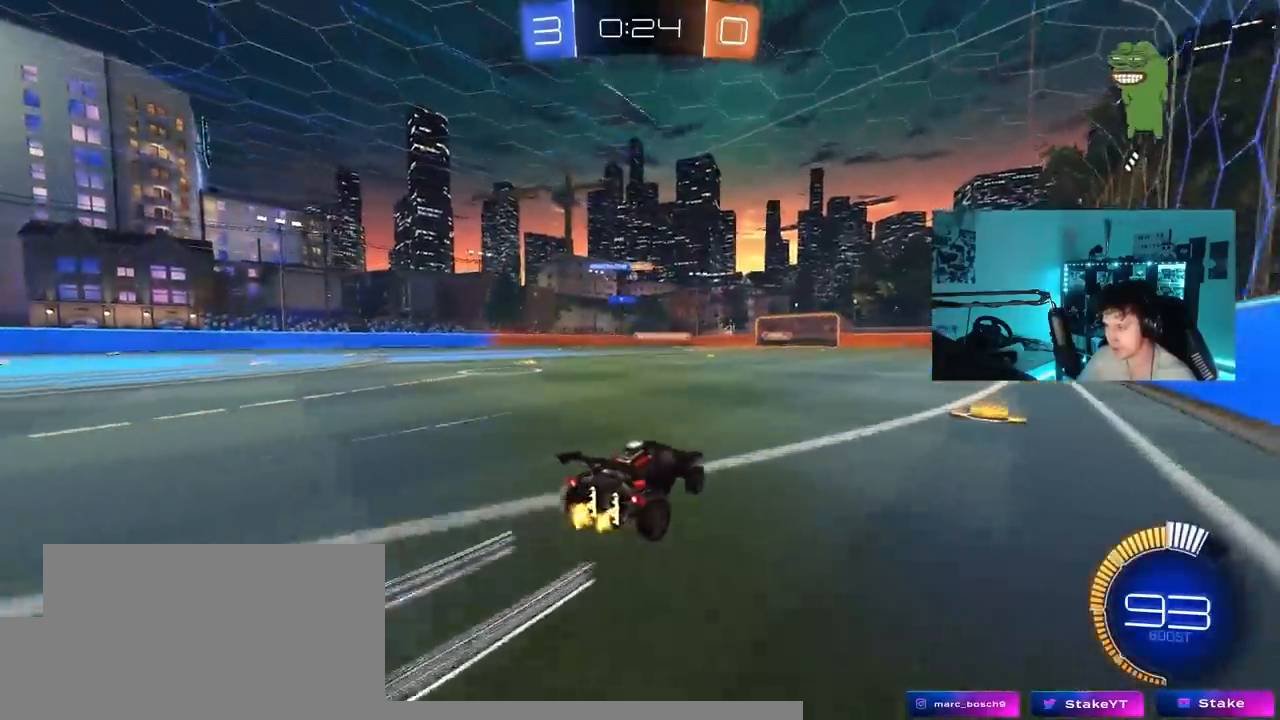
{"keys": ["a", "w"], "mouse_move": "still", "events": [[150, "a", "up"], [467, "a", "down"]]}
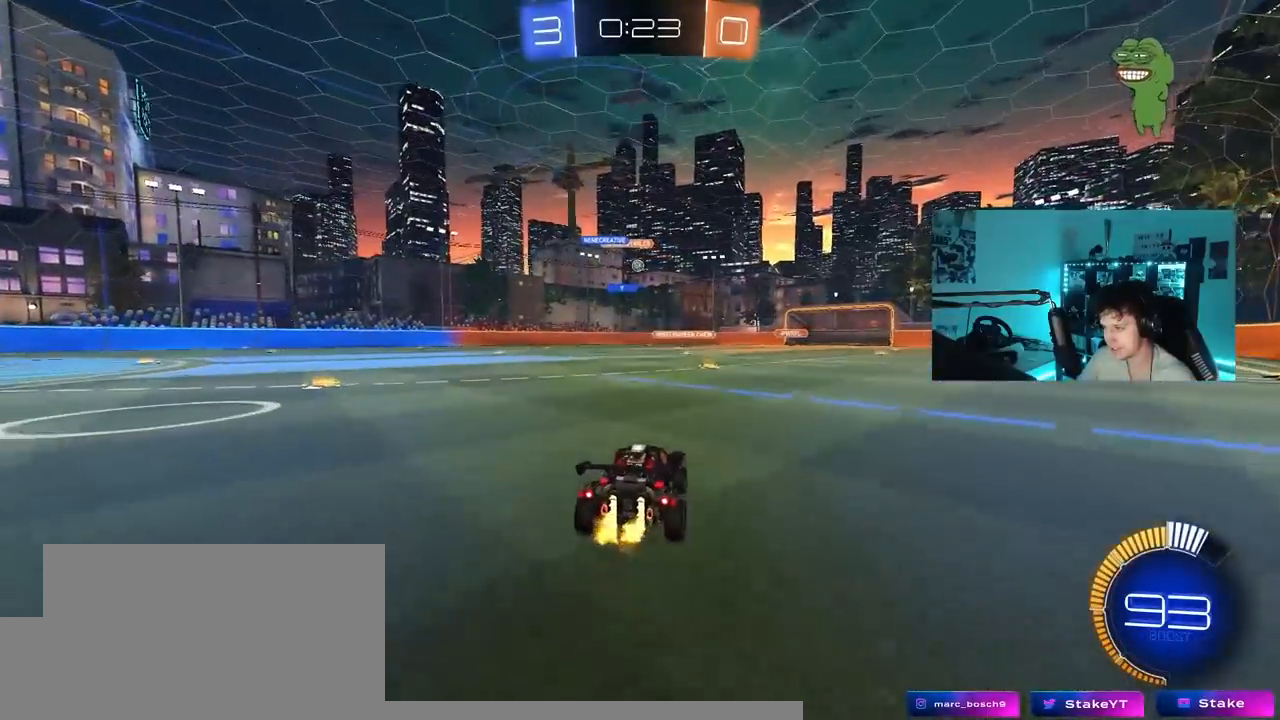
{"keys": ["w"], "mouse_move": "still", "events": [[150, "a", "up"], [250, "d", "down"], [350, "d", "up"]]}
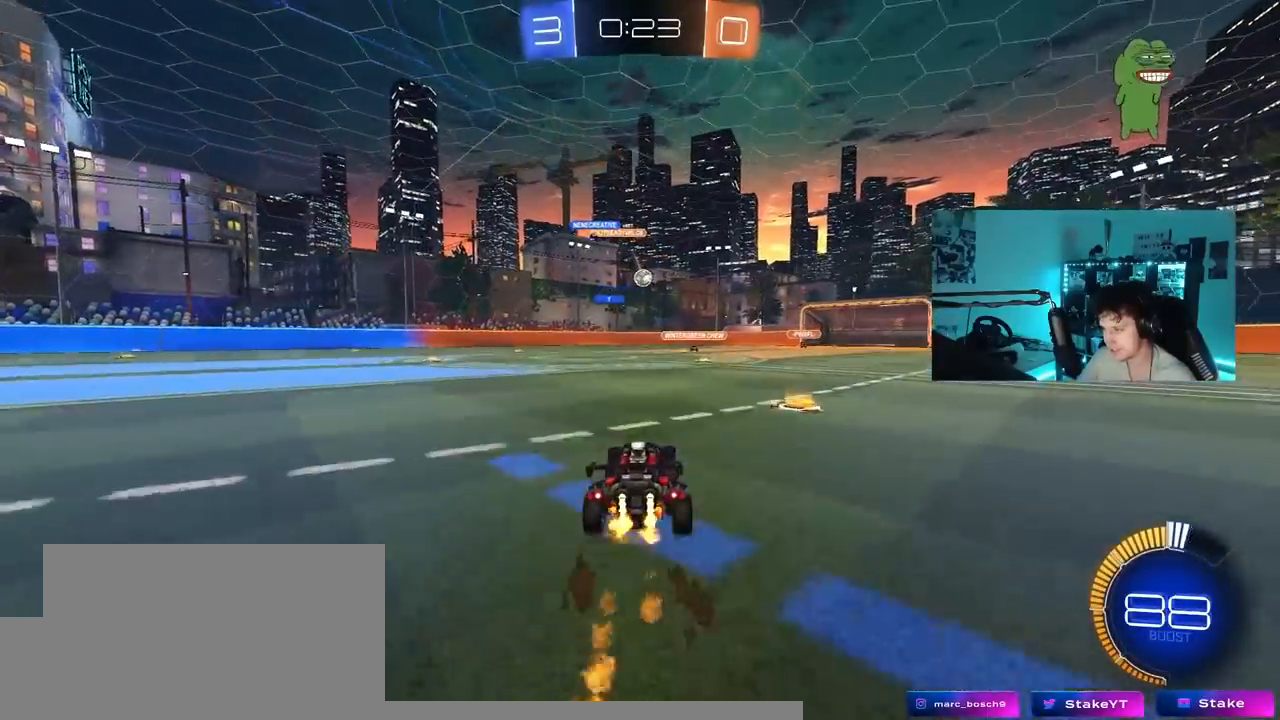
{"keys": ["w"], "mouse_move": "still", "events": [[33, "a", "down"], [33, "shift", "down"], [167, "shift", "up"], [400, "a", "up"]]}
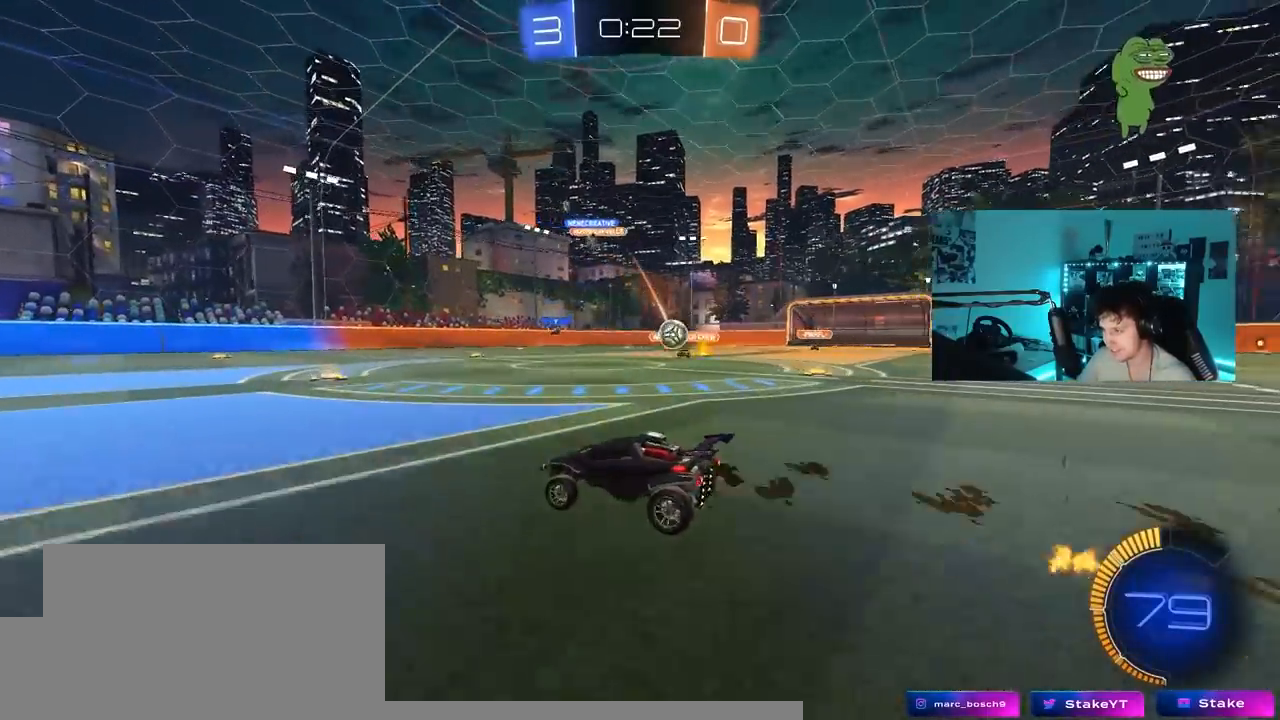
{"keys": ["a", "shift", "w"], "mouse_move": "still", "events": [[150, "d", "down"], [183, "d", "up"], [383, "a", "down"], [433, "shift", "down"]]}
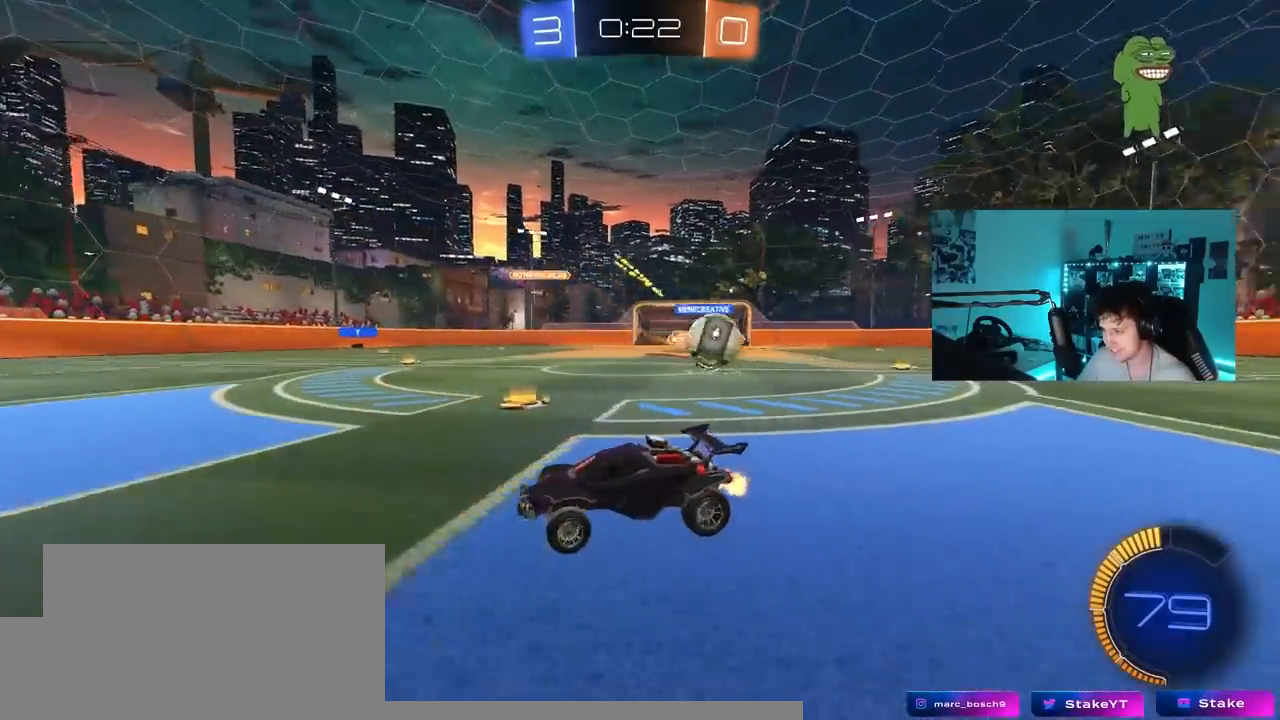
{"keys": ["a", "w"], "mouse_move": "still", "events": [[17, "shift", "up"]]}
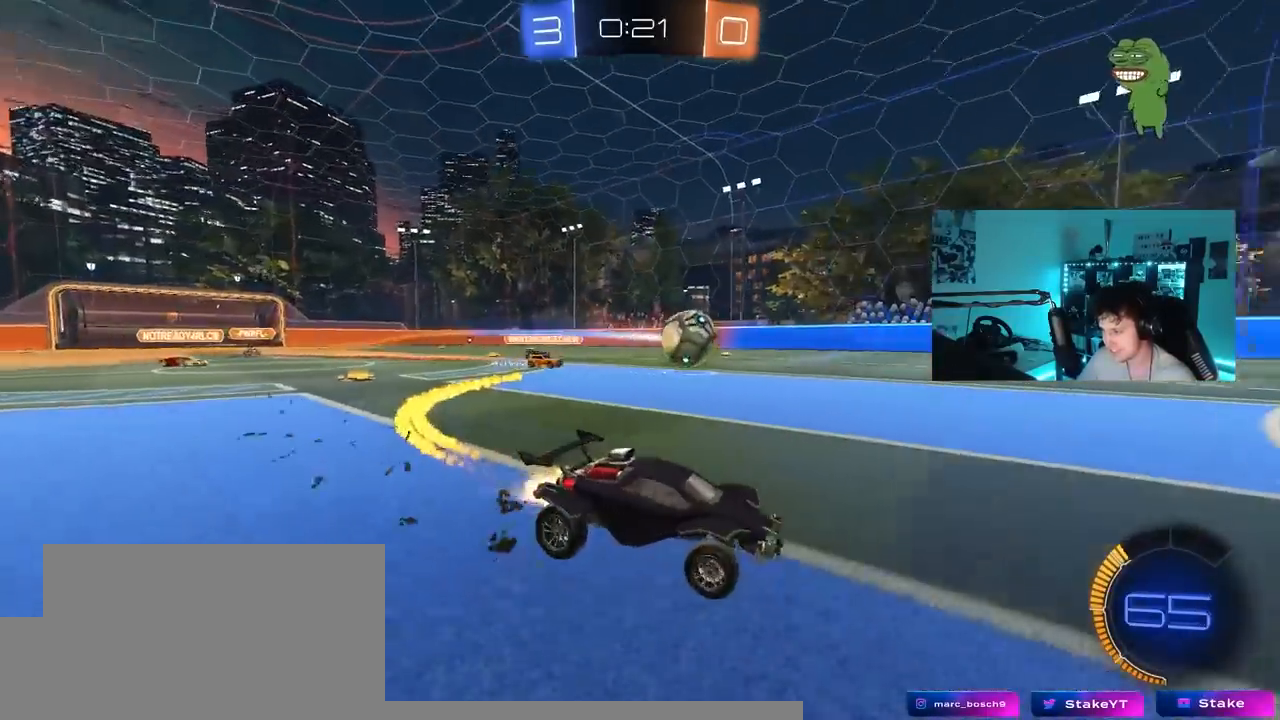
{"keys": ["w"], "mouse_move": "left", "events": [[133, "a", "up"]]}
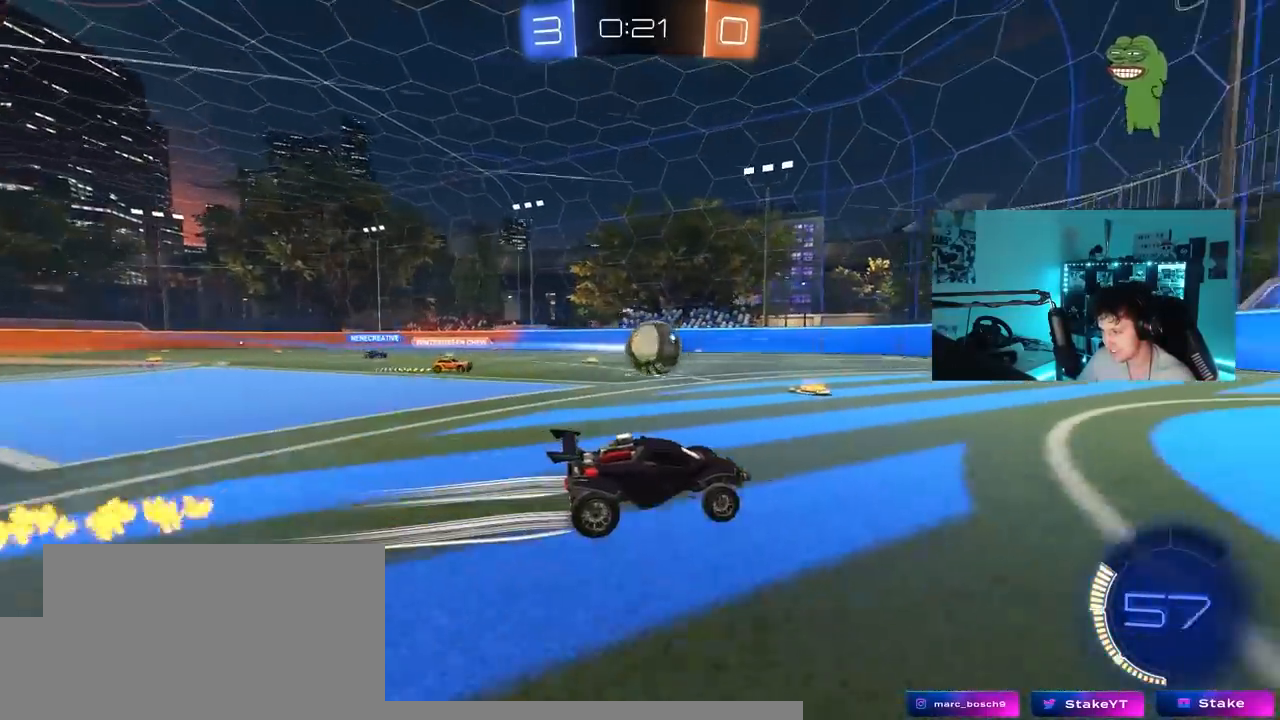
{"keys": ["a", "s"], "mouse_move": "still", "events": [[100, "a", "down"], [183, "a", "up"], [183, "w", "up"], [333, "a", "down"], [333, "s", "down"], [333, "shift", "down"], [467, "shift", "up"]]}
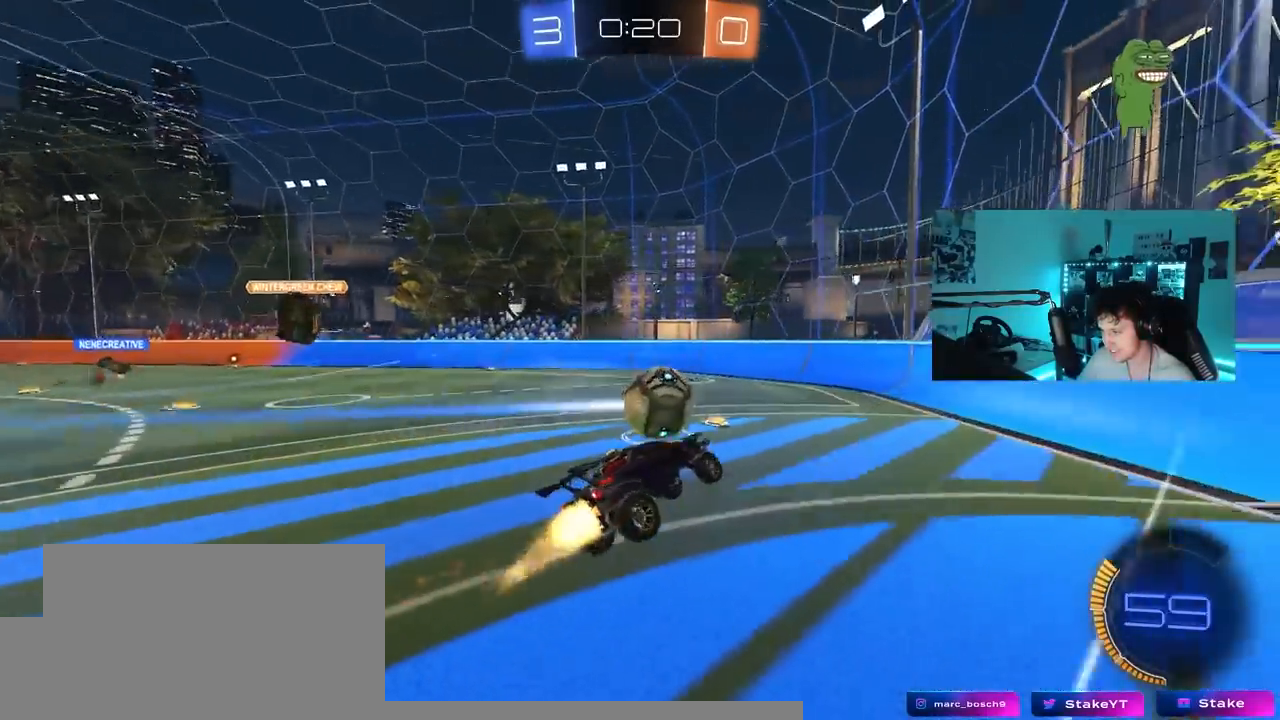
{"keys": ["w"], "mouse_move": "still", "events": [[117, "a", "up"], [117, "s", "up"], [250, "d", "down"], [300, "d", "up"], [350, "w", "down"]]}
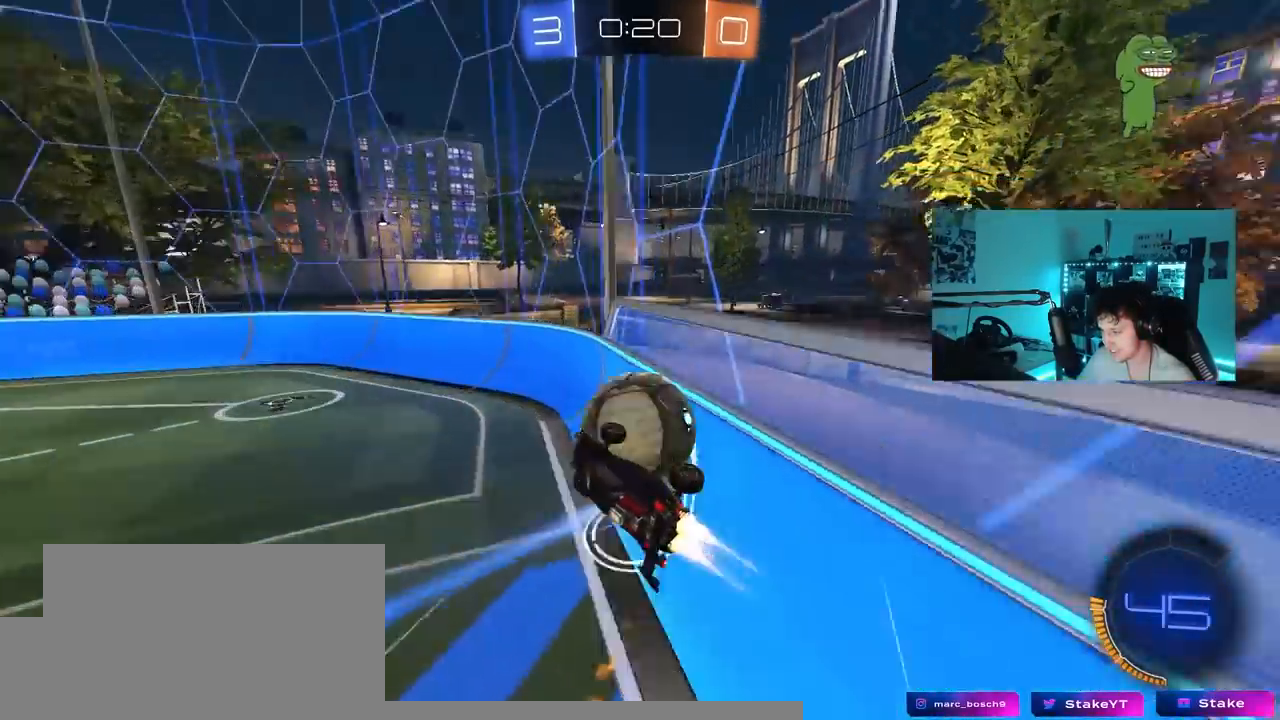
{"keys": ["d", "w"], "mouse_move": "still", "events": [[217, "a", "down"], [367, "a", "up"], [450, "d", "down"]]}
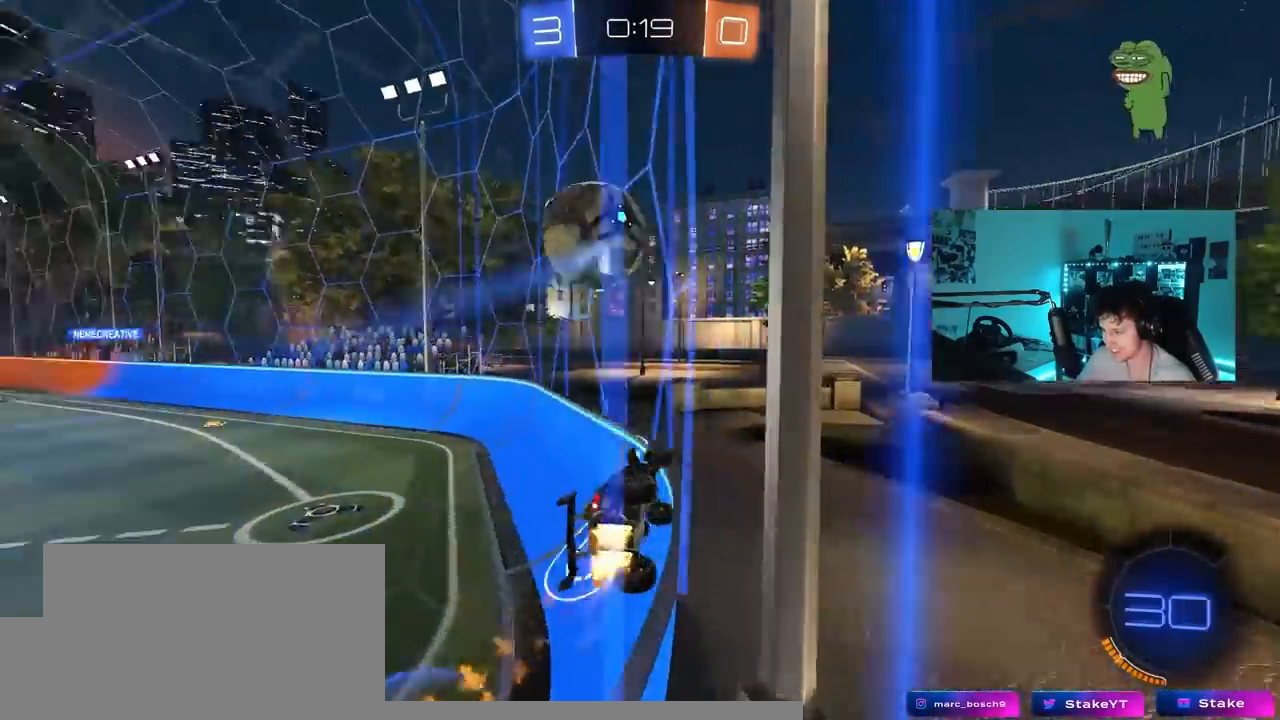
{"keys": ["w"], "mouse_move": "still", "events": [[100, "d", "up"], [150, "a", "down"], [233, "a", "up"]]}
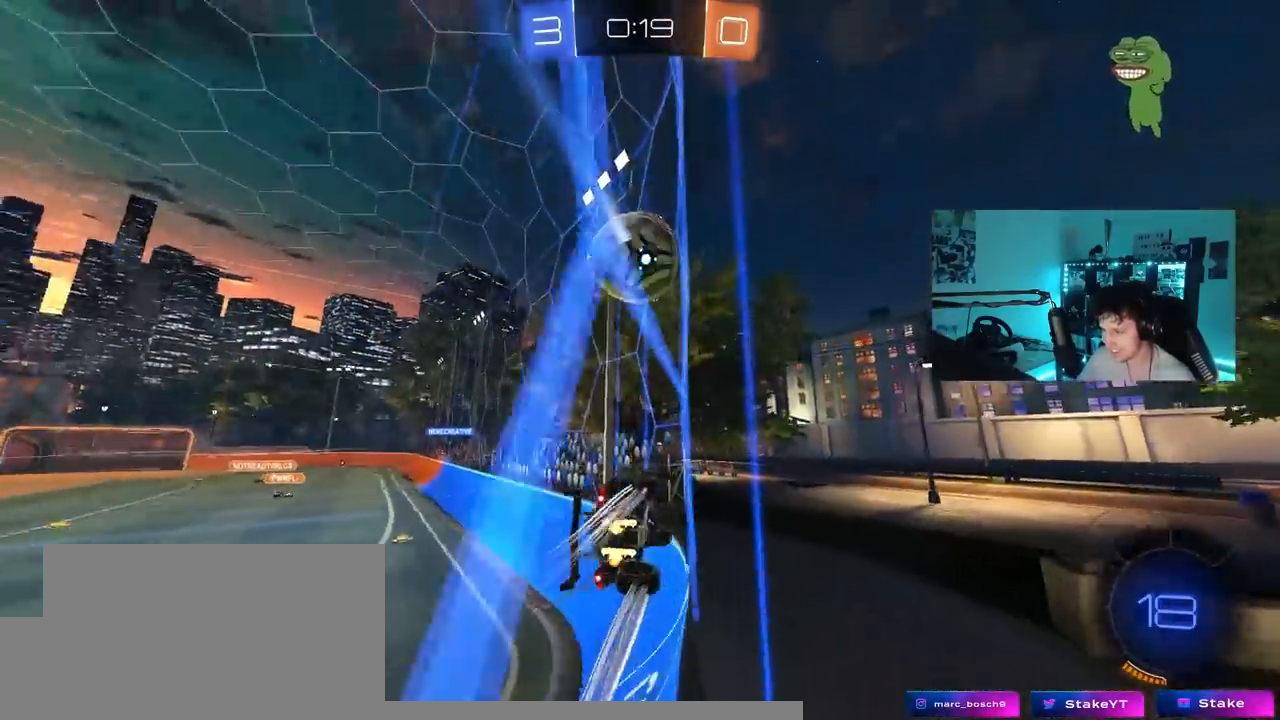
{"keys": ["d", "w"], "mouse_move": "still", "events": [[300, "d", "down"], [400, "d", "up"], [483, "d", "down"]]}
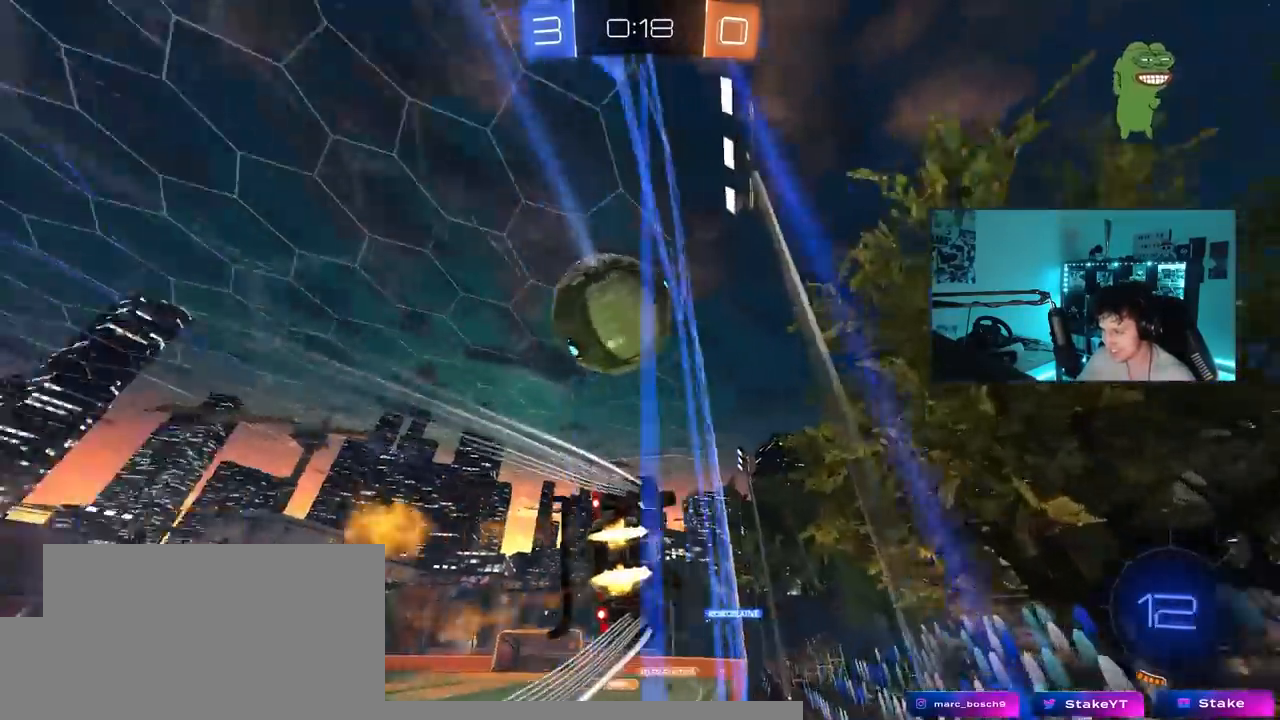
{"keys": ["a", "w"], "mouse_move": "still", "events": [[267, "a", "down"], [317, "d", "up"]]}
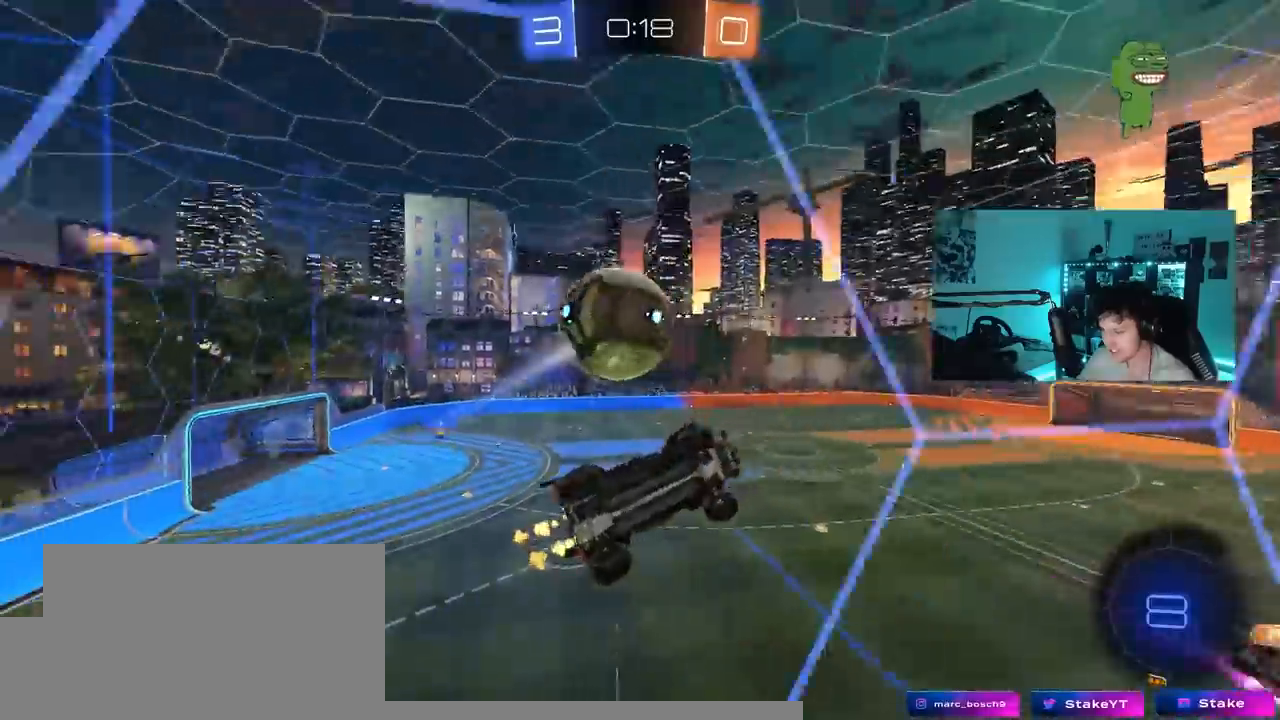
{"keys": ["w"], "mouse_move": "still", "events": [[333, "a", "up"]]}
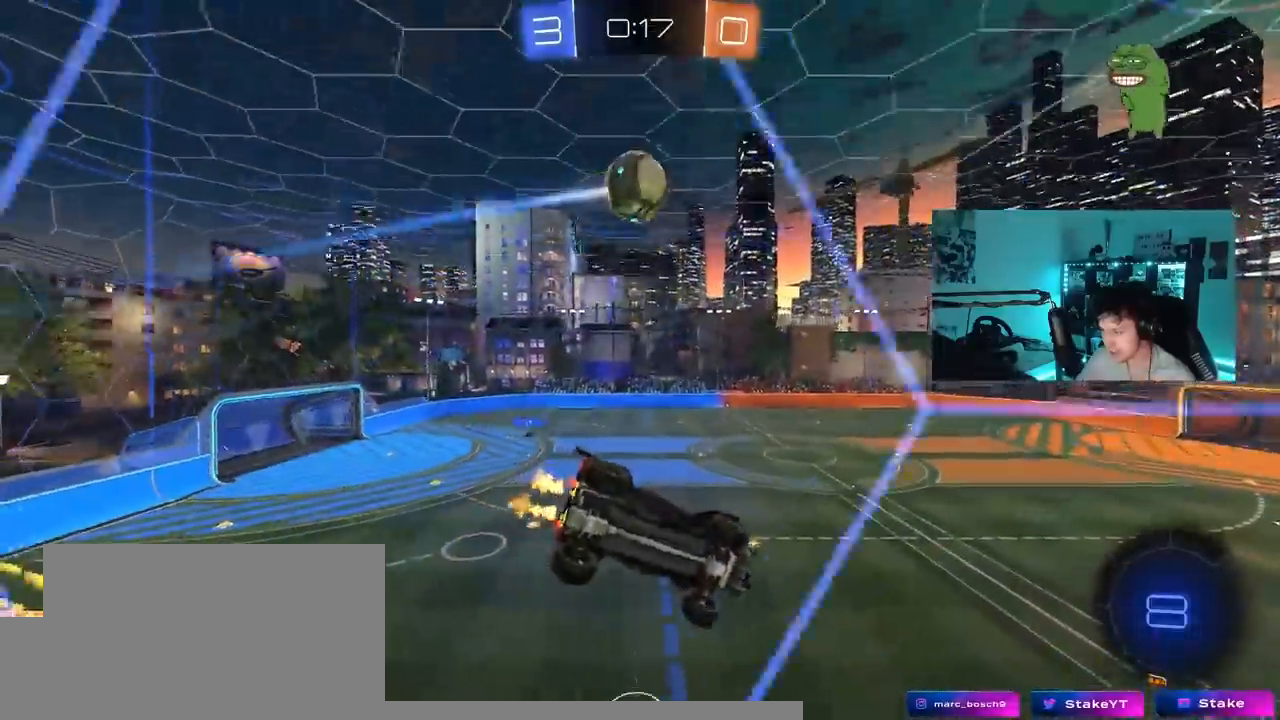
{"keys": [], "mouse_move": "still", "events": [[17, "a", "down"], [67, "a", "up"], [67, "w", "up"], [117, "d", "down"], [167, "s", "down"], [217, "shift", "down"], [300, "space", "down"], [350, "shift", "up"], [433, "d", "up"], [433, "s", "up"], [483, "space", "up"]]}
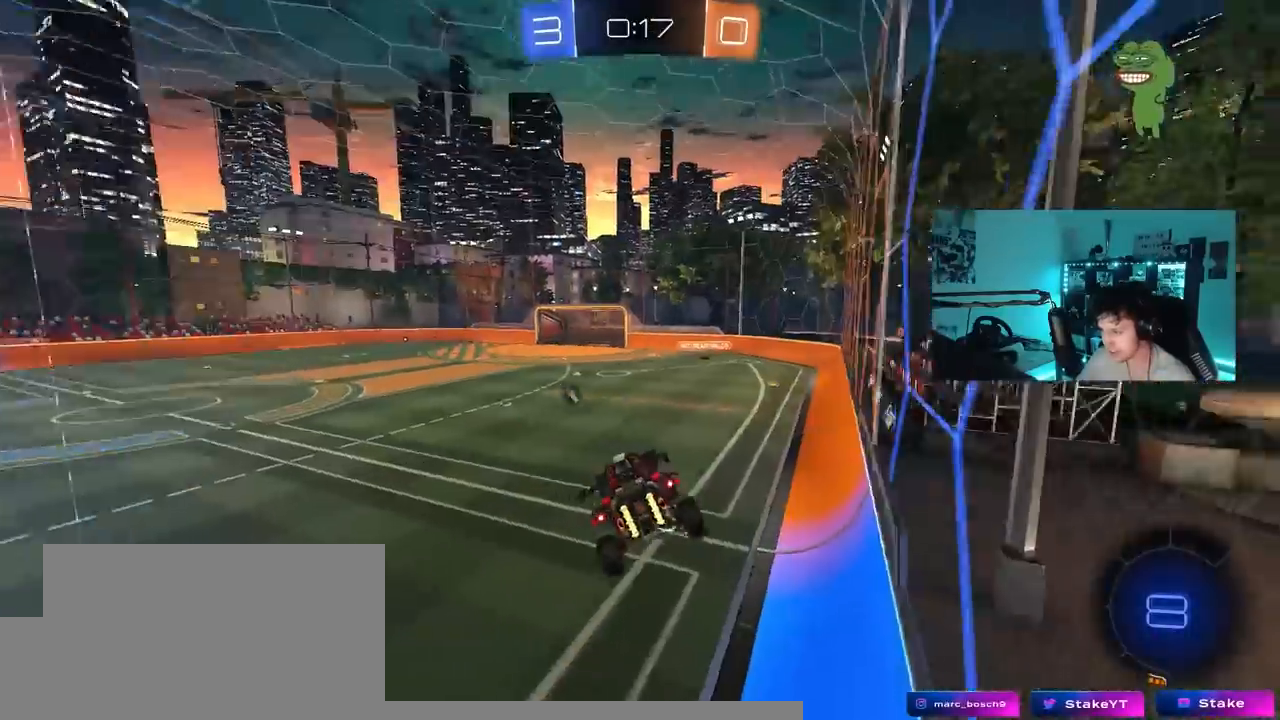
{"keys": ["space", "w"], "mouse_move": "down-left", "events": [[317, "w", "down"], [450, "space", "down"]]}
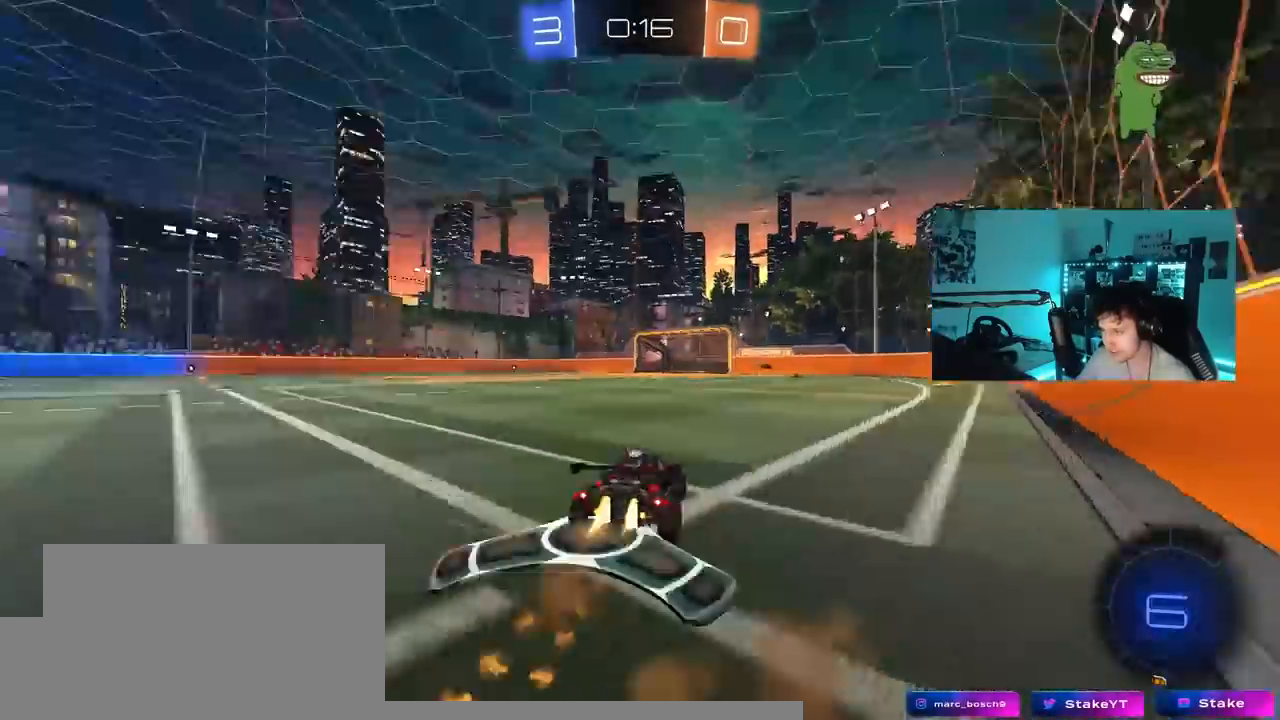
{"keys": ["w"], "mouse_move": "still", "events": [[150, "space", "up"], [333, "a", "down"], [467, "a", "up"]]}
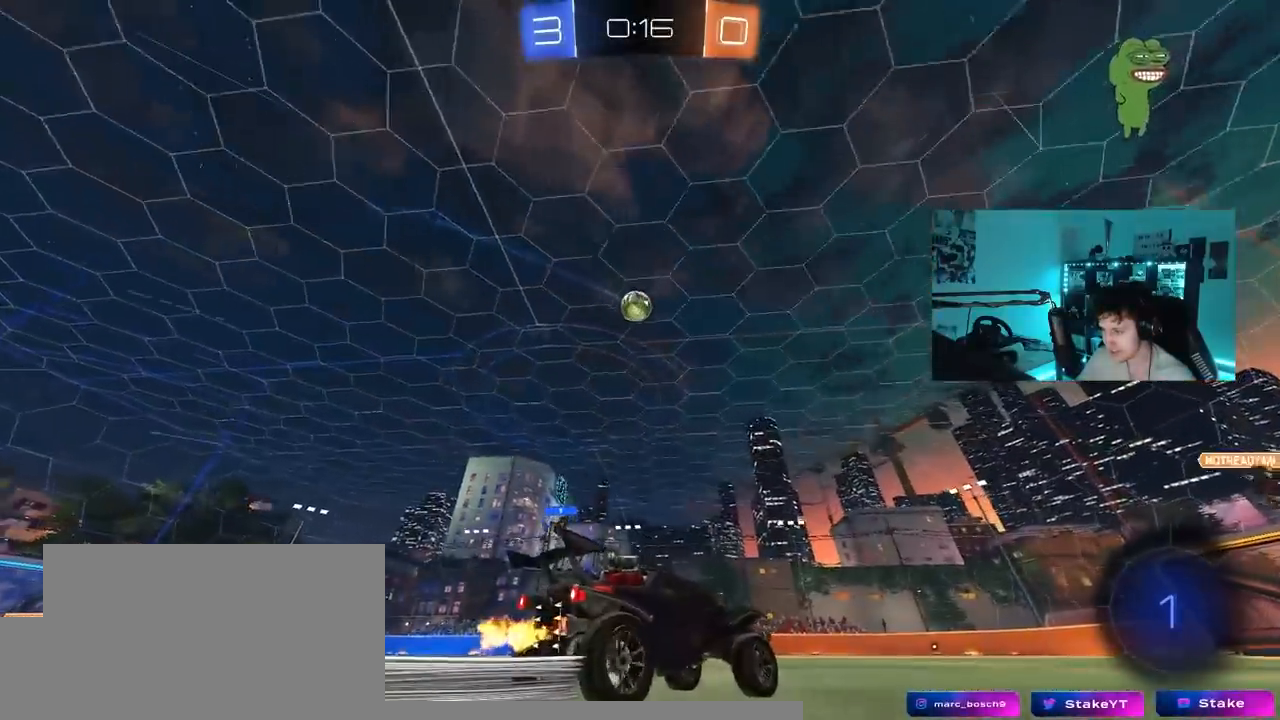
{"keys": ["a", "w"], "mouse_move": "still", "events": [[200, "d", "down"], [300, "d", "up"], [450, "a", "down"]]}
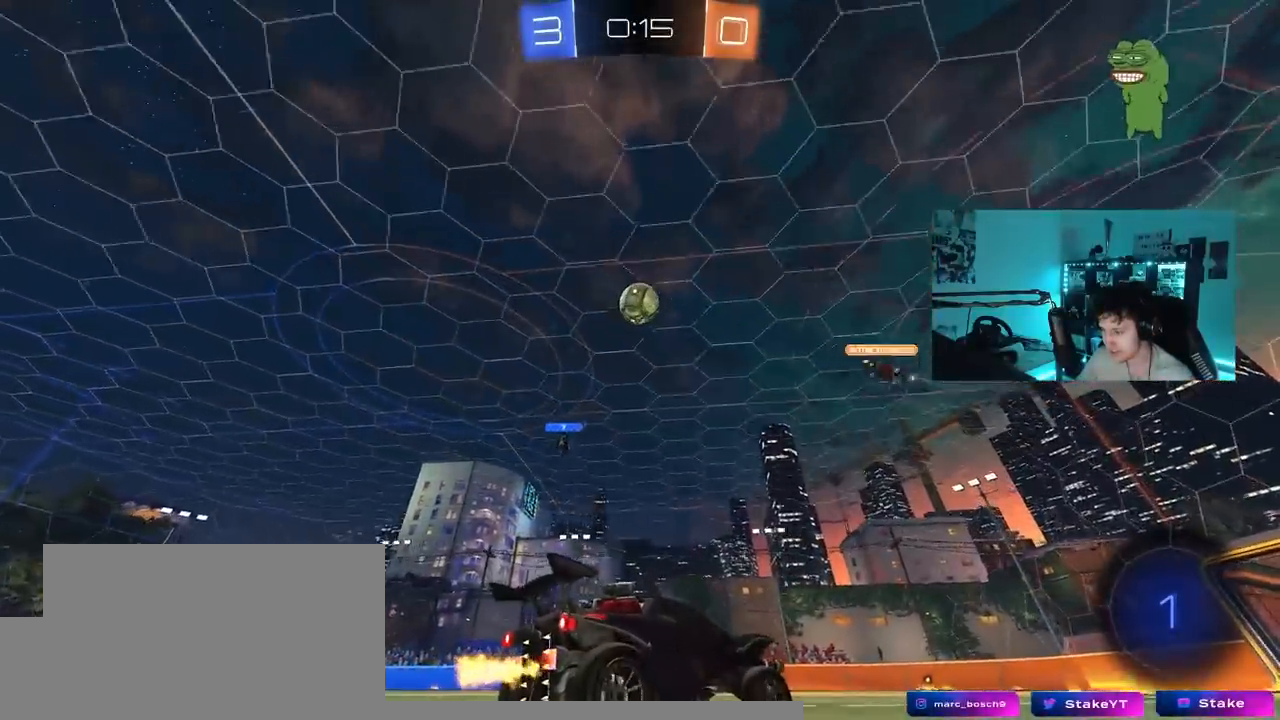
{"keys": ["w"], "mouse_move": "still", "events": [[167, "a", "up"]]}
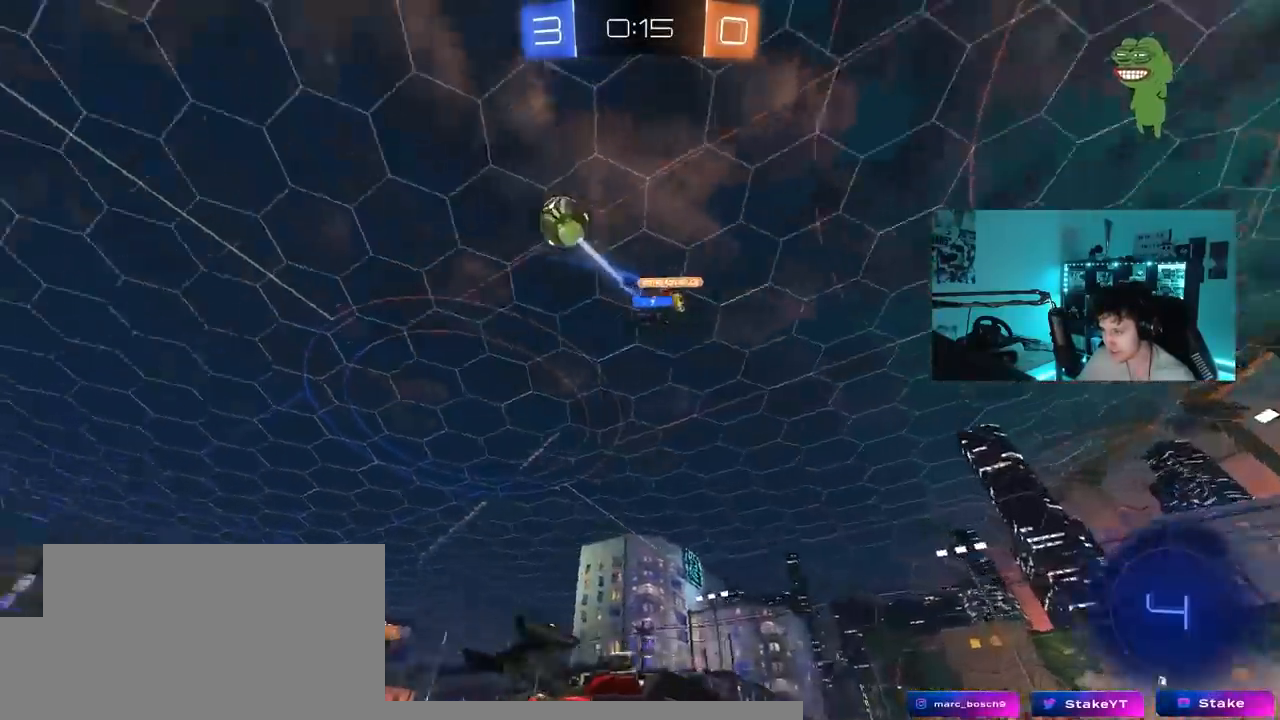
{"keys": ["a", "s", "shift"], "mouse_move": "down-left", "events": [[233, "space", "down"], [383, "a", "down"], [383, "shift", "down"], [383, "space", "up"], [467, "s", "down"], [467, "w", "up"]]}
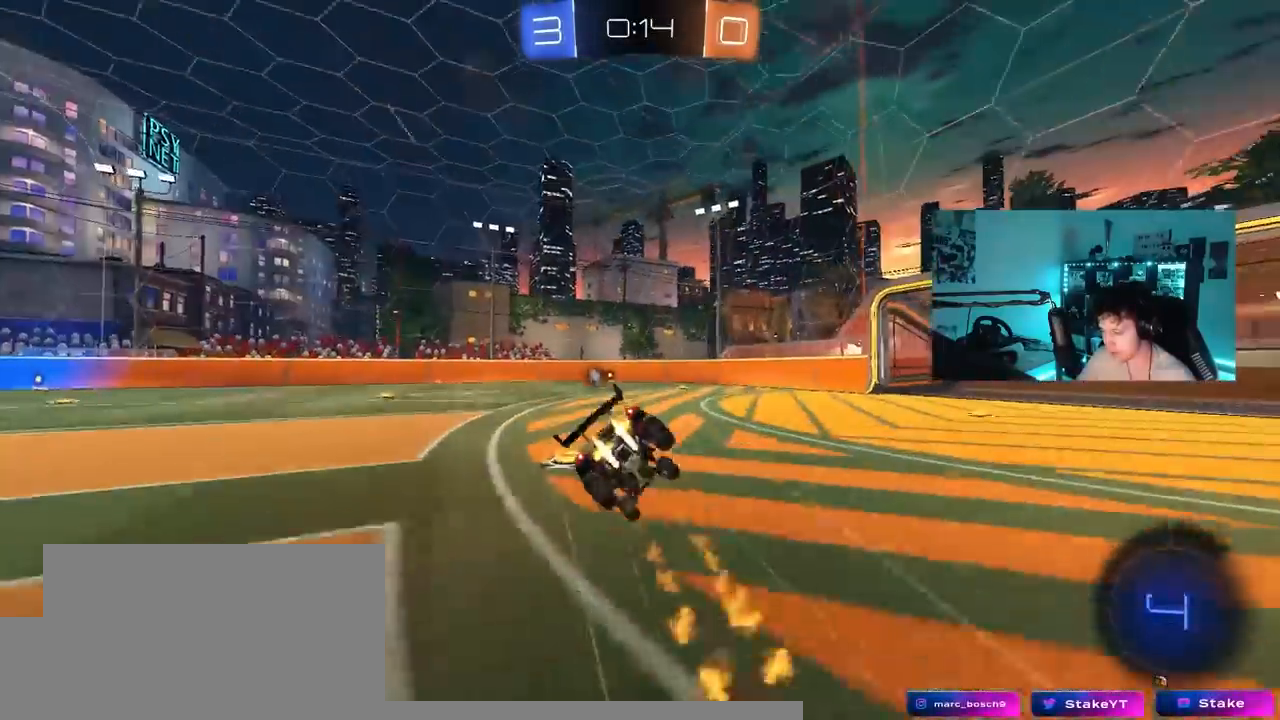
{"keys": ["a", "s", "shift"], "mouse_move": "still", "events": [[300, "s", "up"], [433, "s", "down"]]}
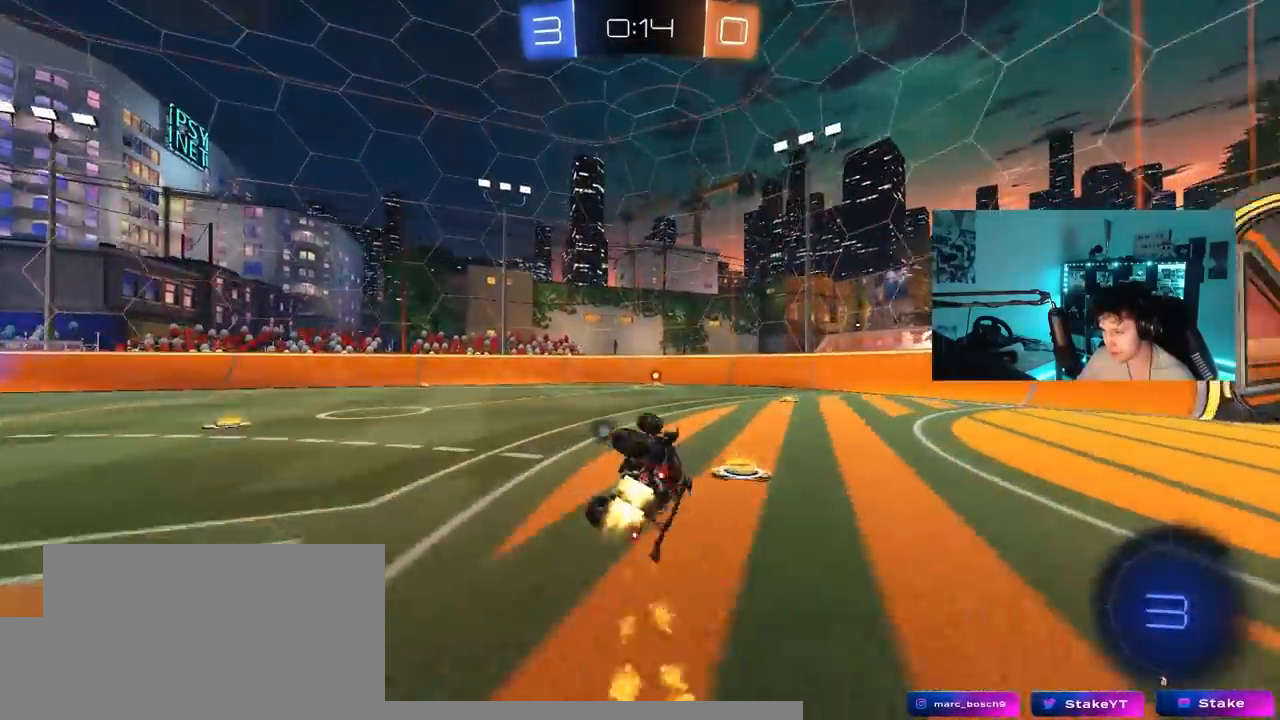
{"keys": ["space", "w"], "mouse_move": "still", "events": [[167, "shift", "up"], [217, "s", "up"], [267, "a", "up"], [367, "space", "down"], [433, "w", "down"]]}